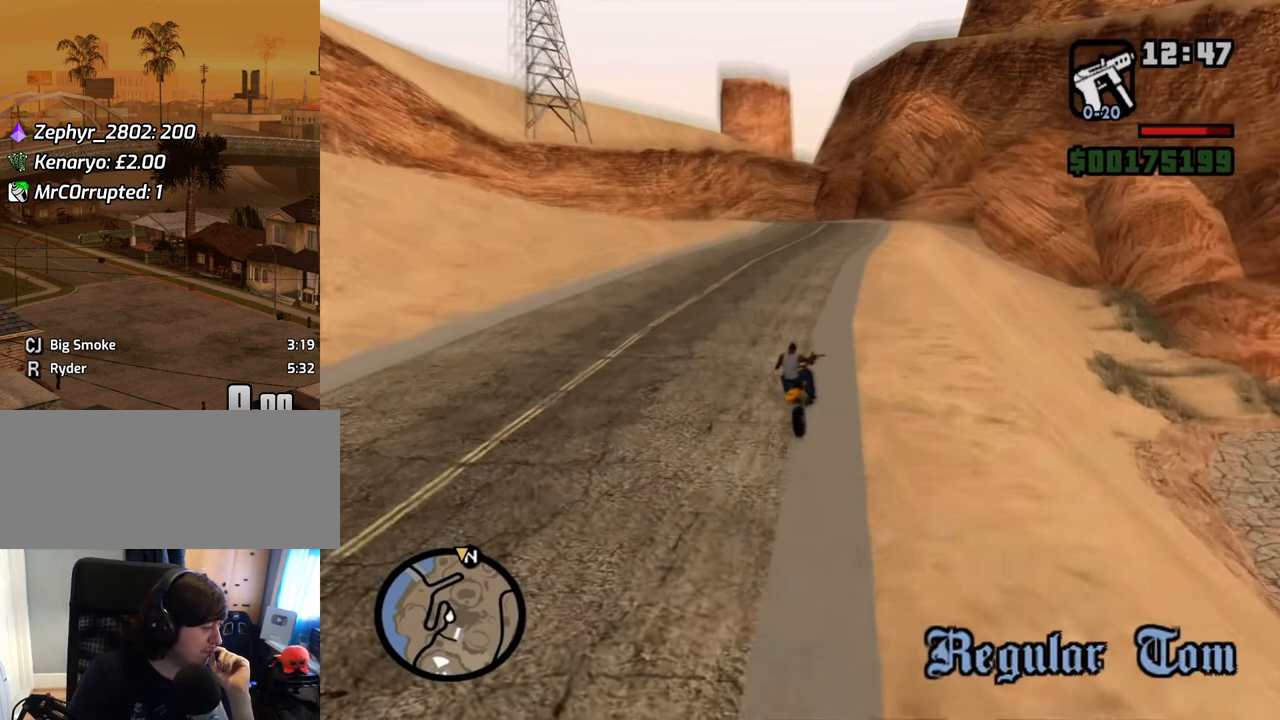
Gameplay with keyboard and mouse; each line is a JSON object with the keys and mouse buttons held at the frame after it. "events" lists presses ("down") and releases ("up") of "1", "2", "3", "4", "5", "6", "8", "a", "alt", "c", "ctrl", "d", "down", "e", "escape", "f", "f1", "f2", "f3", "g", "h", "left", "num2", "q", "r", "right", "s", "shift", "space", "t", "tab", "up", "v", "w", "x", "z", "mouse_left", "mouse_middle", "mouse_right", "mouse_wheel_up" and "mouse_wheel_down" between this image and that frame as [ms after this image, input, new state], when the widget could be followed in between. "mouse_left", "mouse_middle", "mouse_right", "mouse_wheel_up", "mouse_wheel_down" = the "left", "middle", "right", "wheel_up", "wheel_down" buttons of the "mouse" list. No other keys are recorded. Mouse movement is not recorded.
{"keys": [], "mouse": [], "events": []}
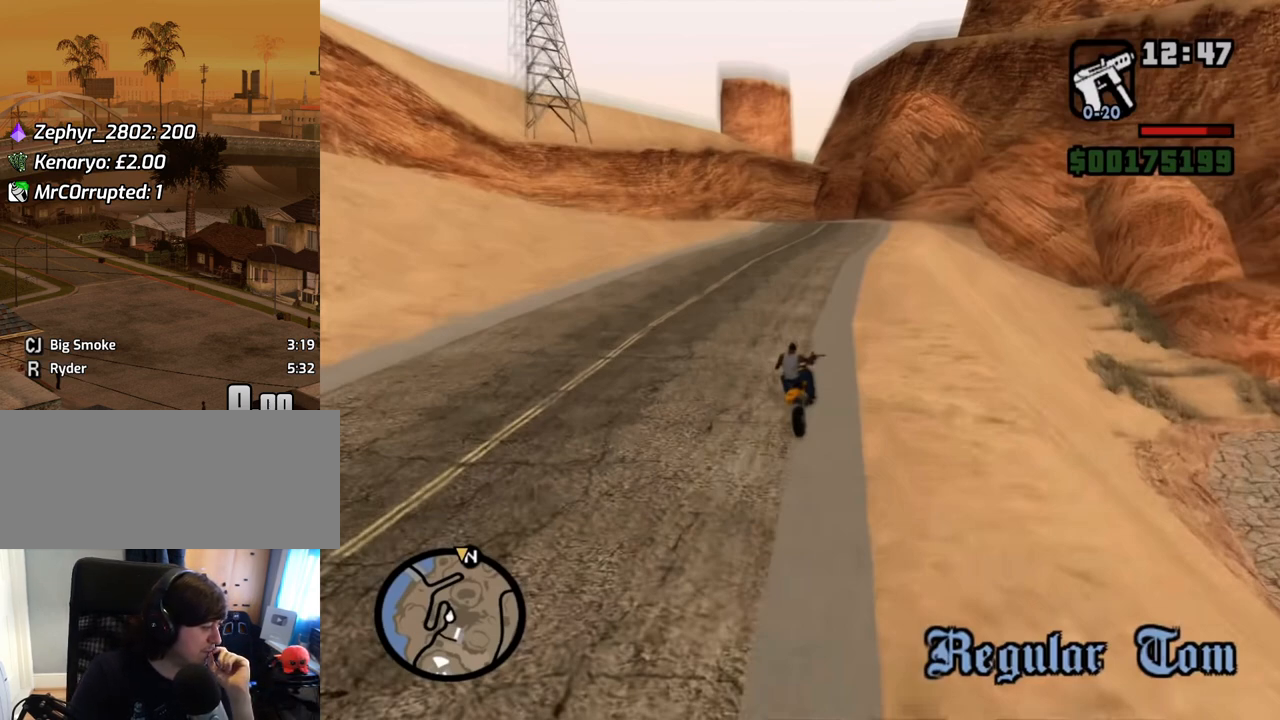
{"keys": [], "mouse": [], "events": []}
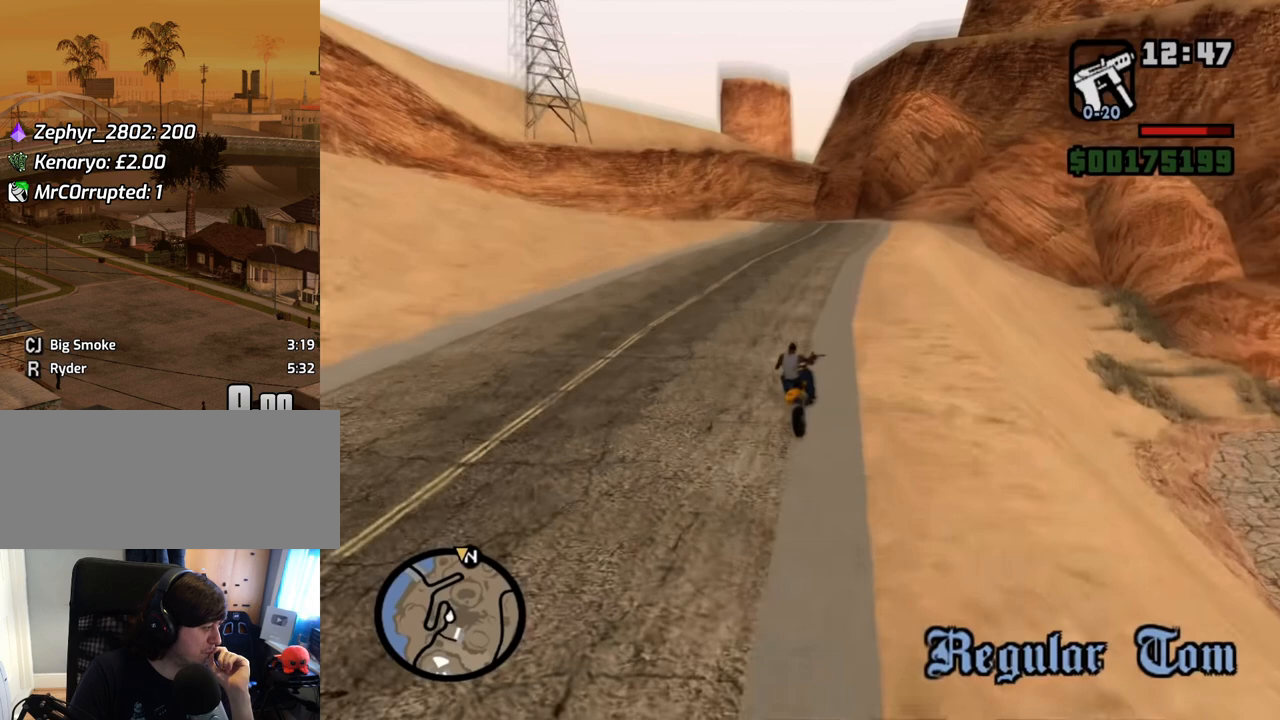
{"keys": [], "mouse": [], "events": []}
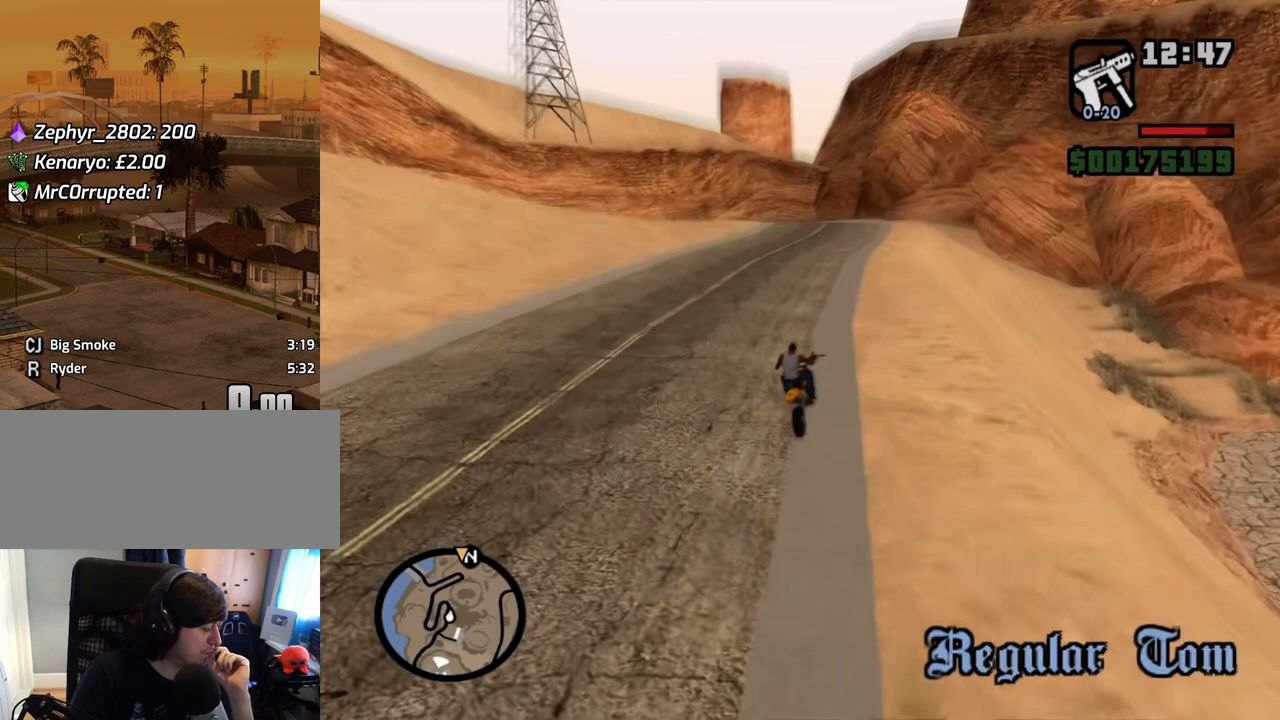
{"keys": [], "mouse": [], "events": []}
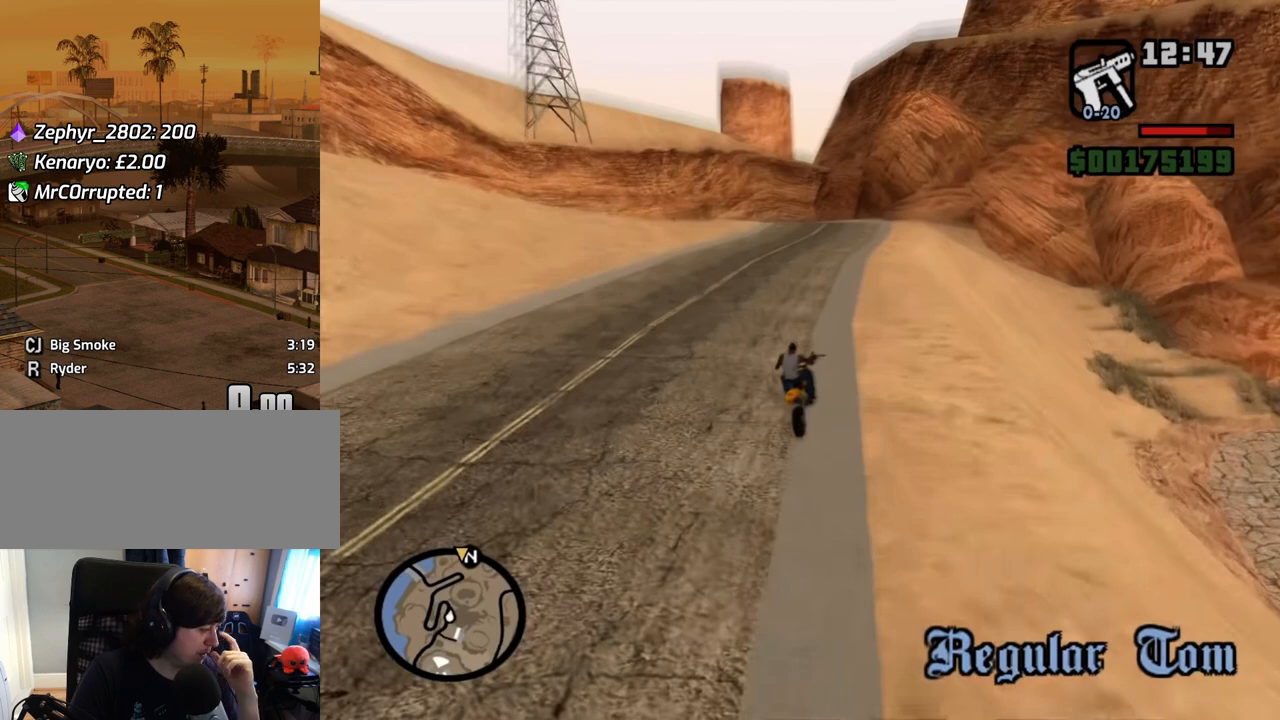
{"keys": [], "mouse": [], "events": []}
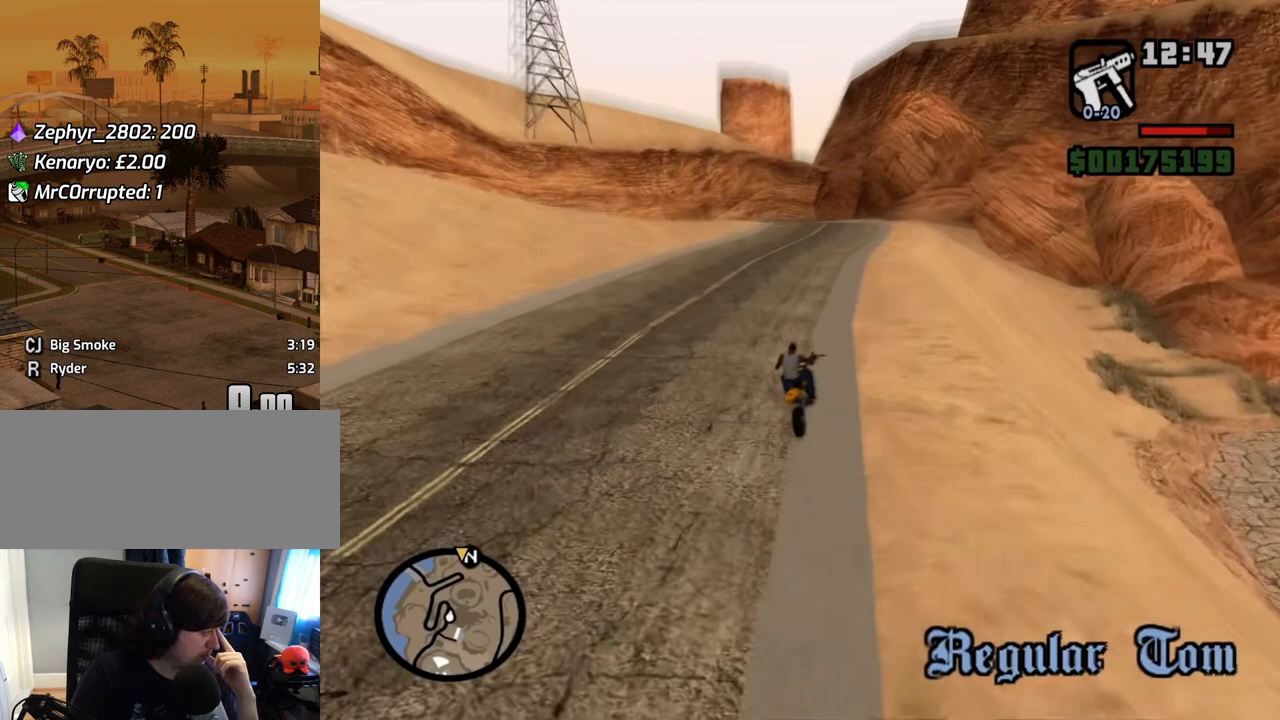
{"keys": [], "mouse": [], "events": [[117, "mouse_right", "down"], [151, "mouse_right", "up"]]}
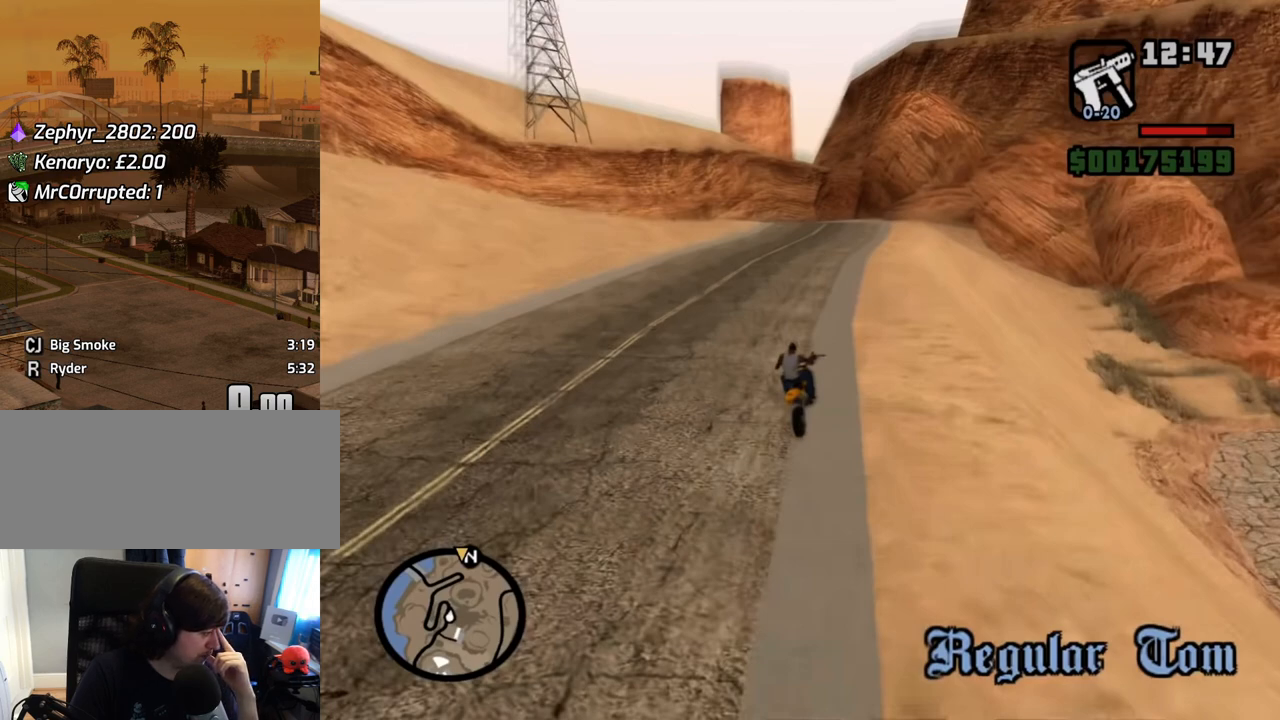
{"keys": [], "mouse": ["left"], "events": [[503, "mouse_left", "down"]]}
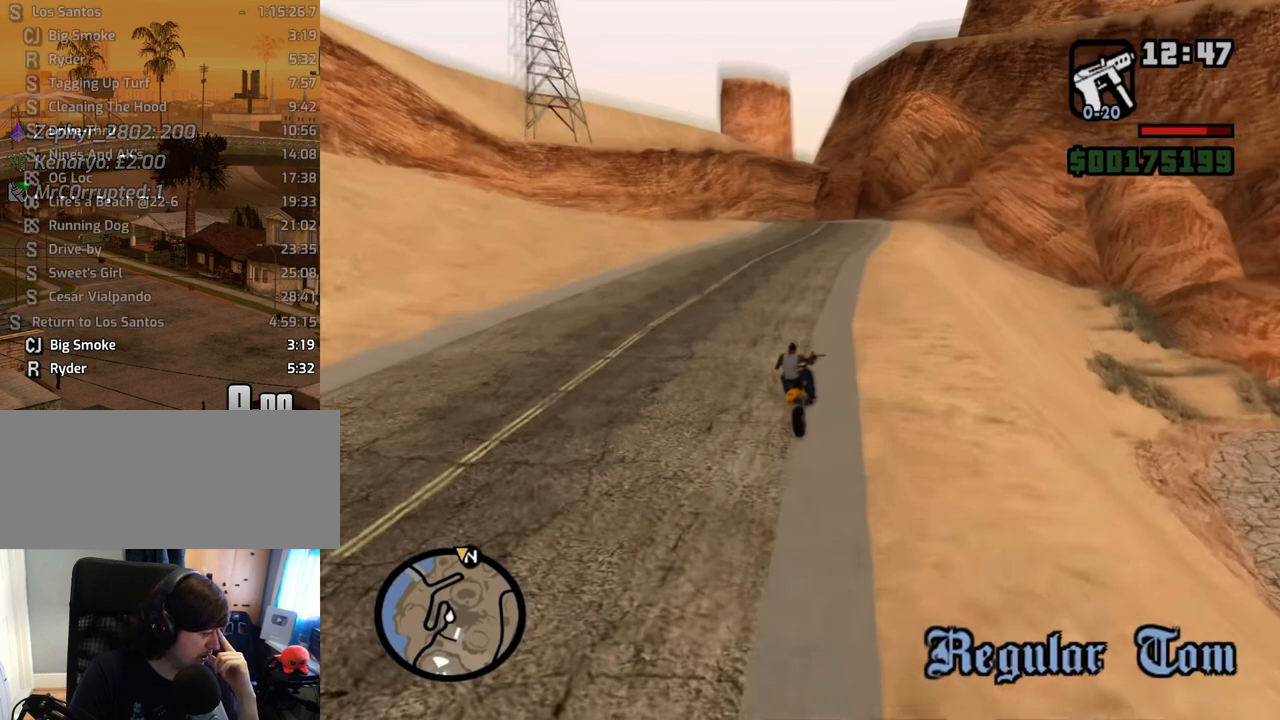
{"keys": [], "mouse": [], "events": [[100, "mouse_left", "up"], [335, "mouse_right", "down"], [419, "mouse_right", "up"]]}
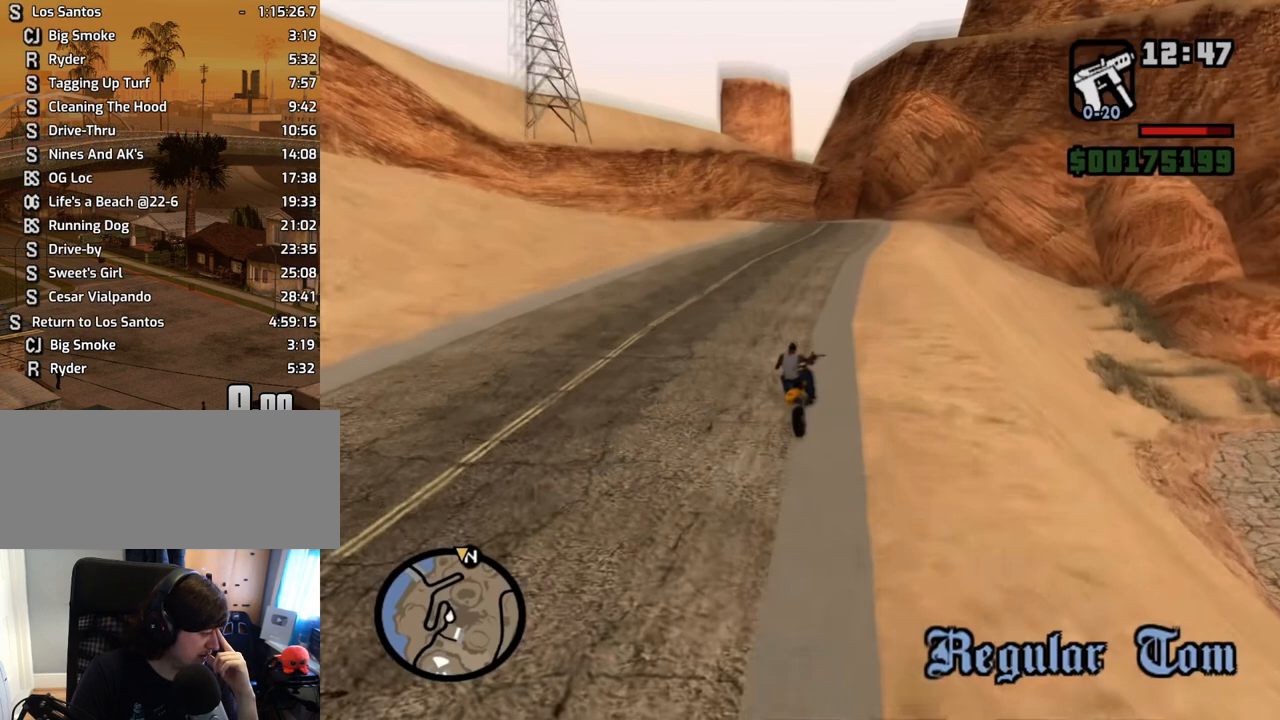
{"keys": [], "mouse": [], "events": [[268, "mouse_left", "down"], [318, "mouse_left", "up"]]}
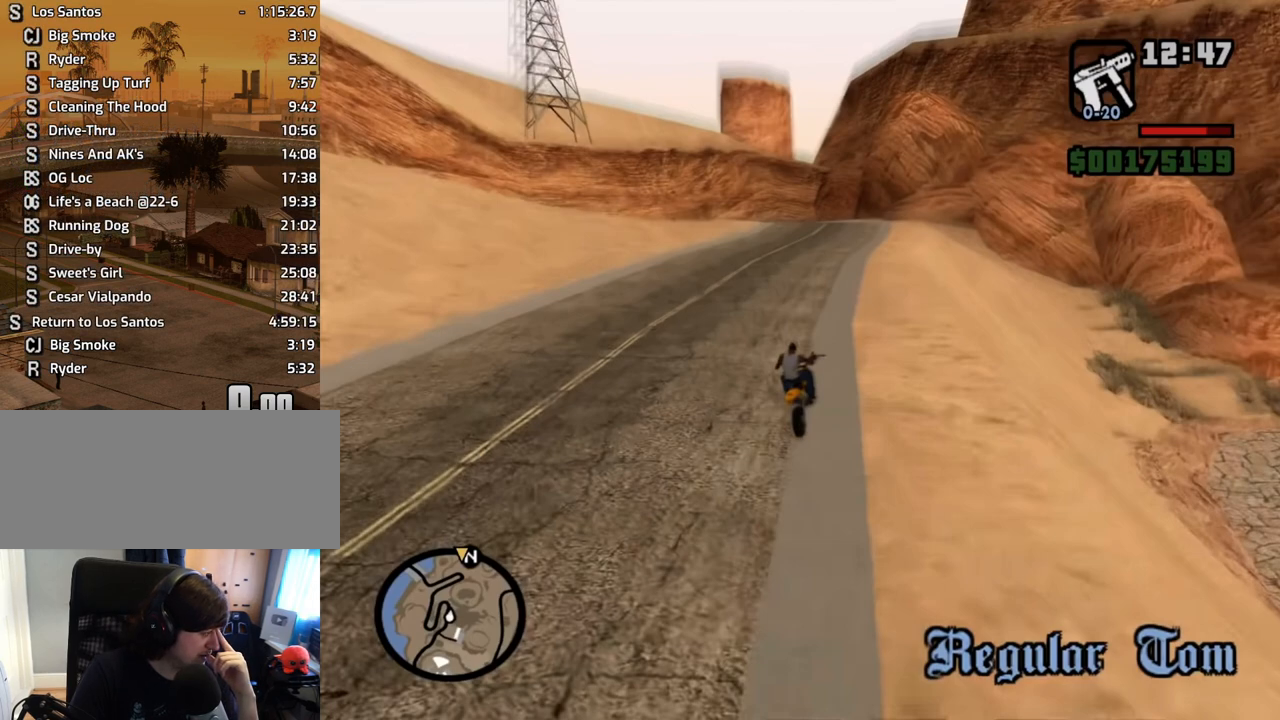
{"keys": [], "mouse": [], "events": []}
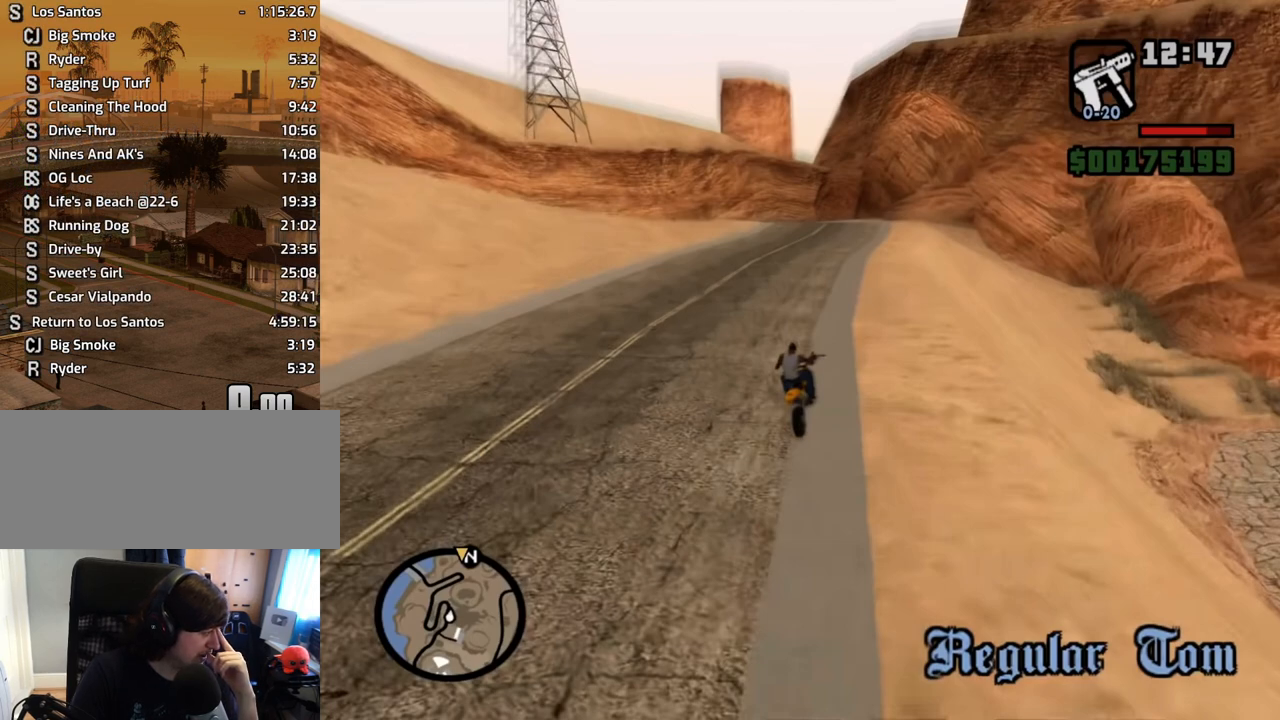
{"keys": [], "mouse": [], "events": []}
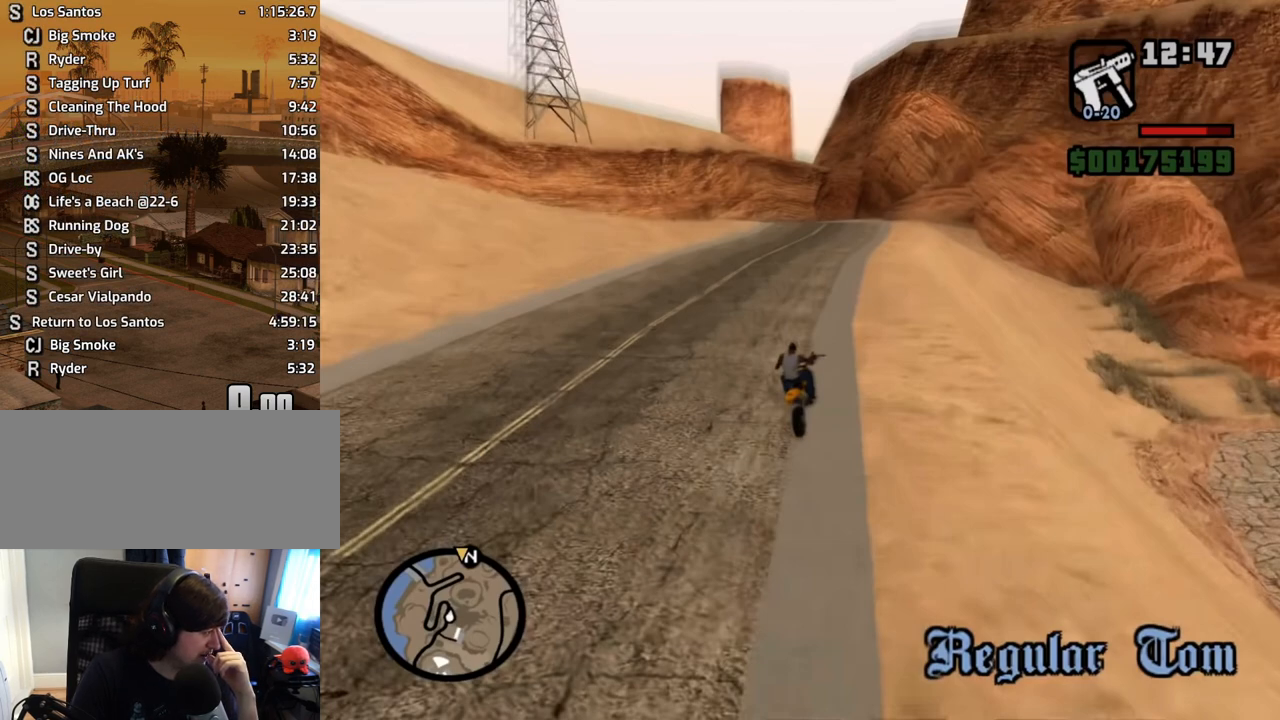
{"keys": [], "mouse": [], "events": [[151, "mouse_left", "down"], [251, "mouse_left", "up"]]}
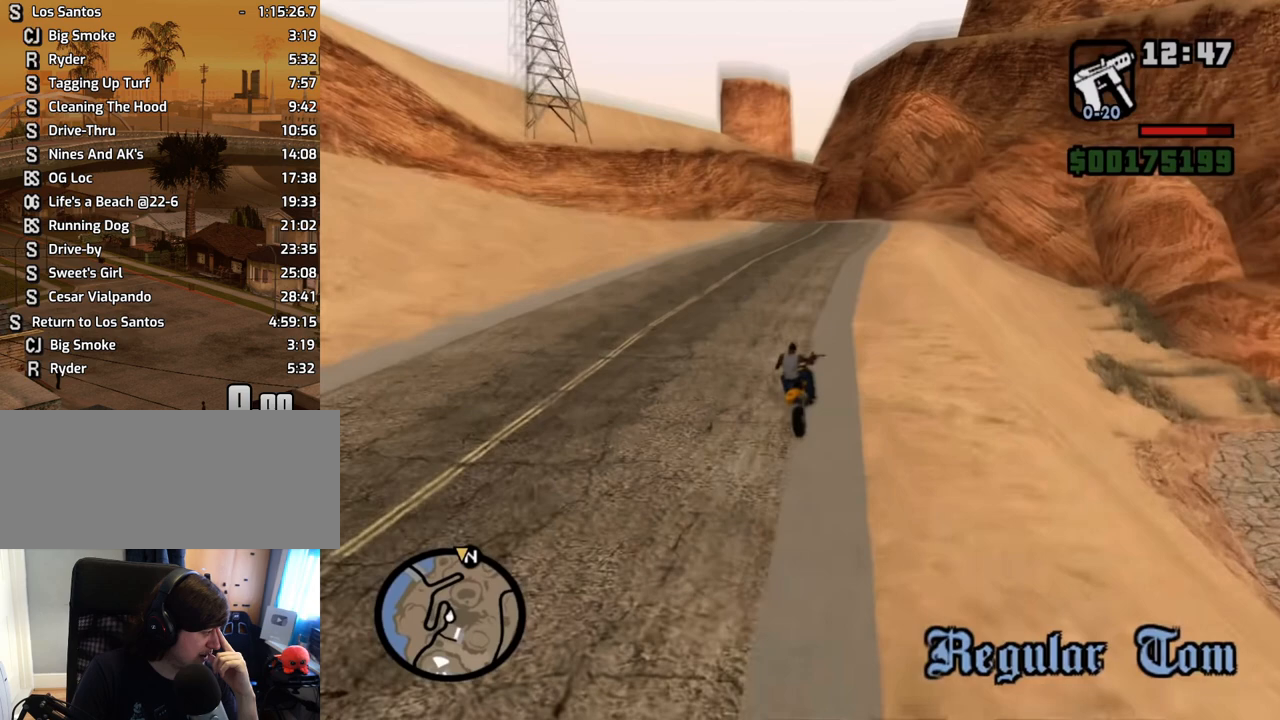
{"keys": [], "mouse": [], "events": []}
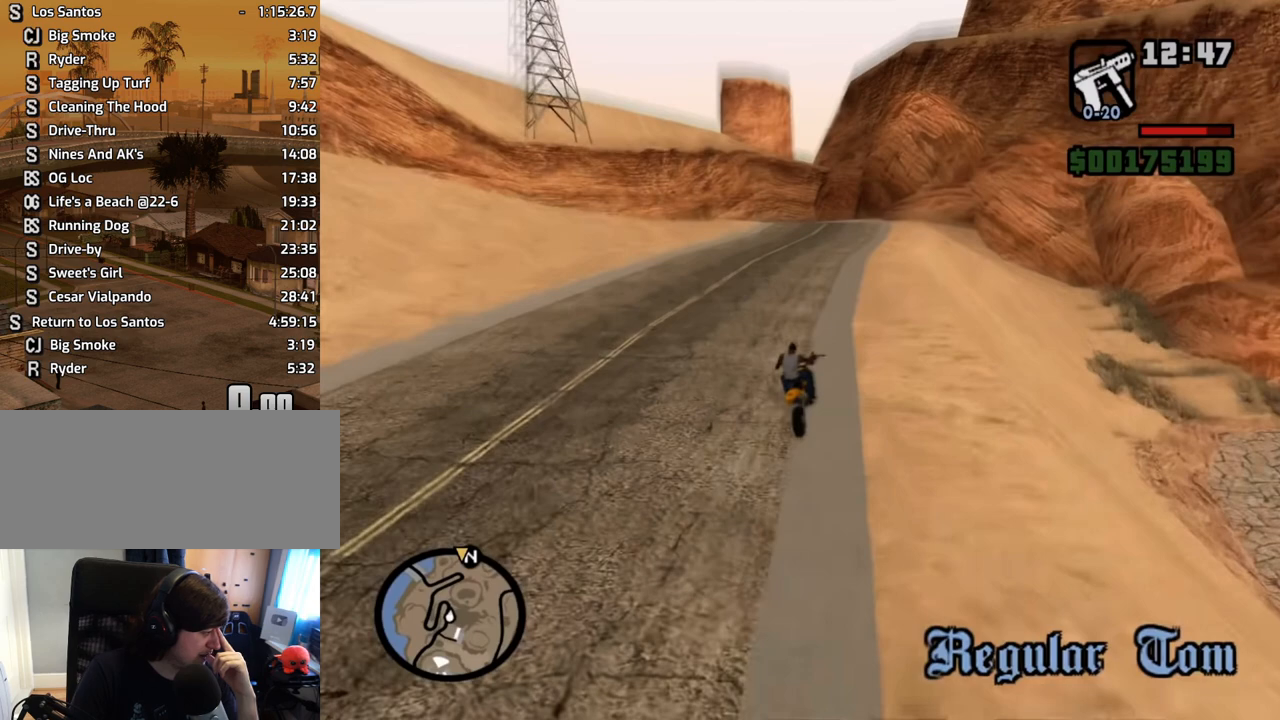
{"keys": [], "mouse": [], "events": []}
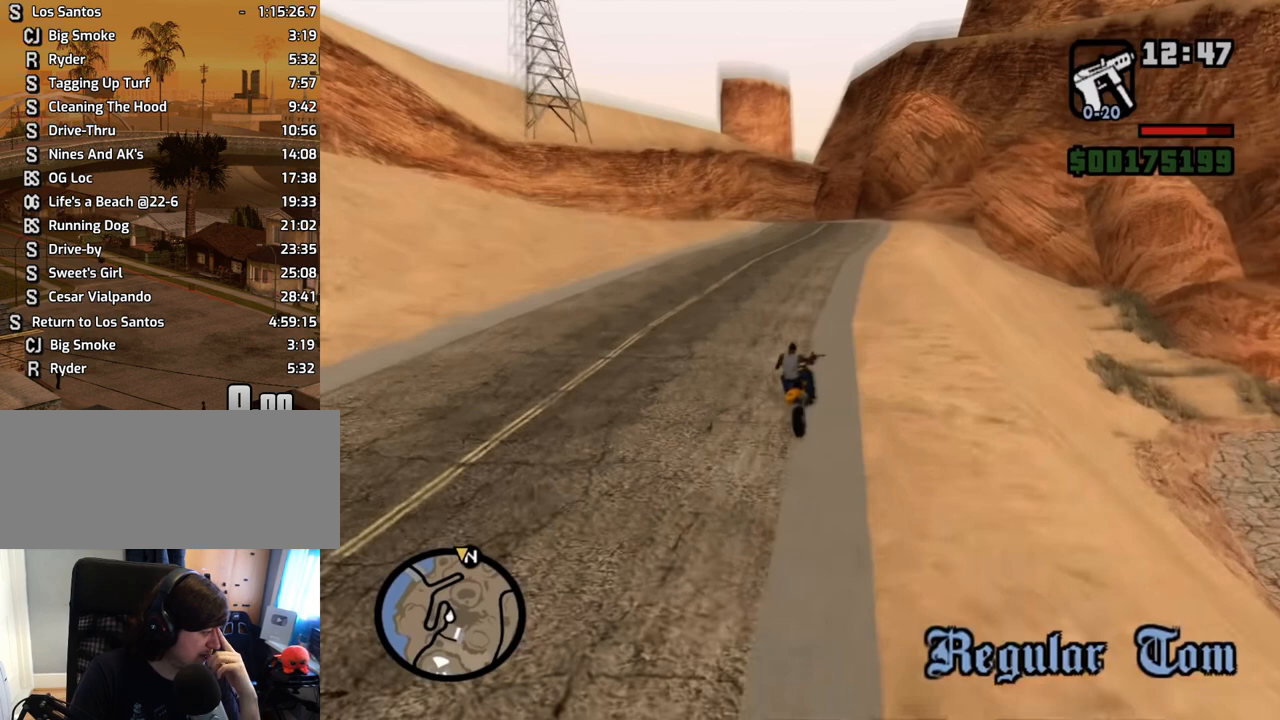
{"keys": [], "mouse": [], "events": []}
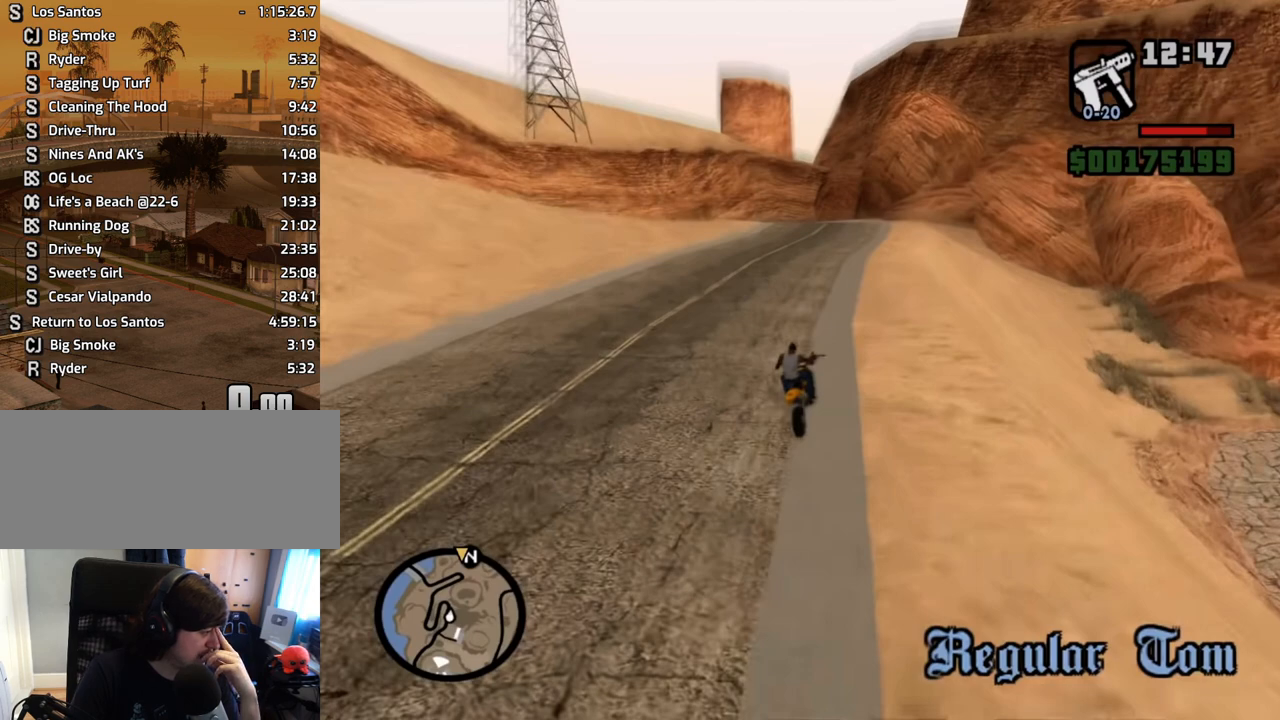
{"keys": [], "mouse": [], "events": []}
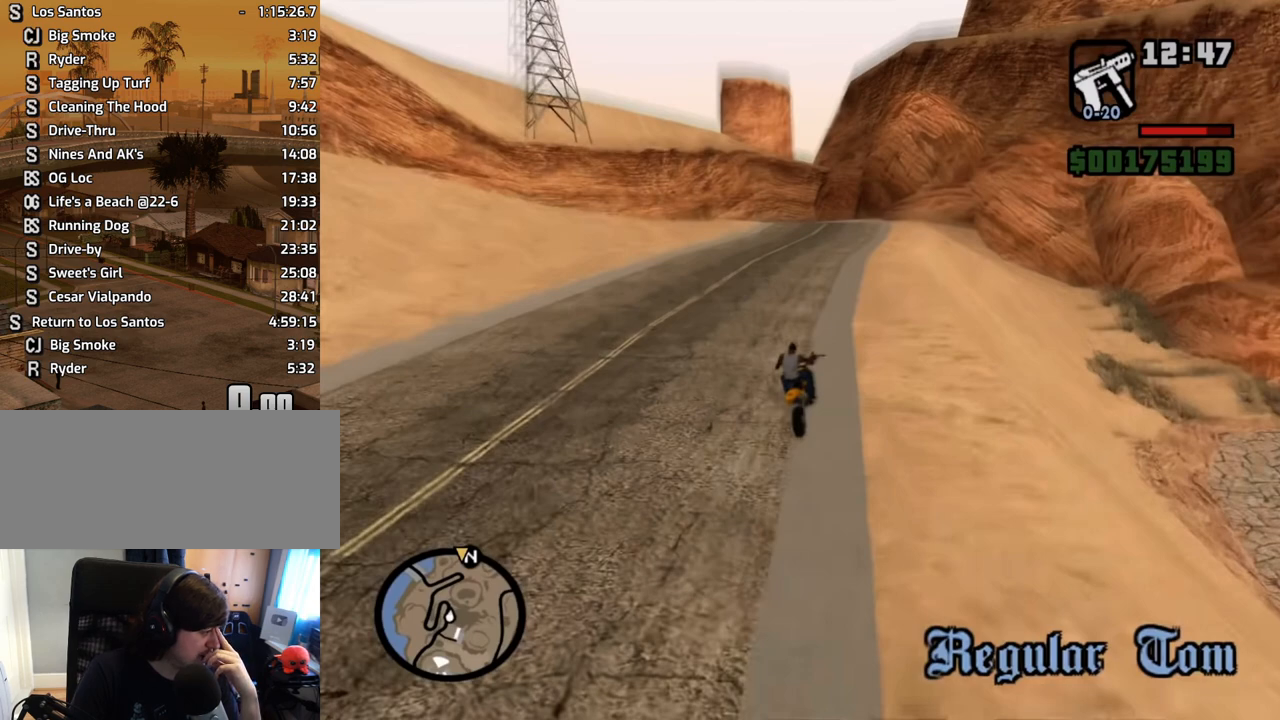
{"keys": [], "mouse": [], "events": [[201, "mouse_left", "down"], [302, "mouse_left", "up"]]}